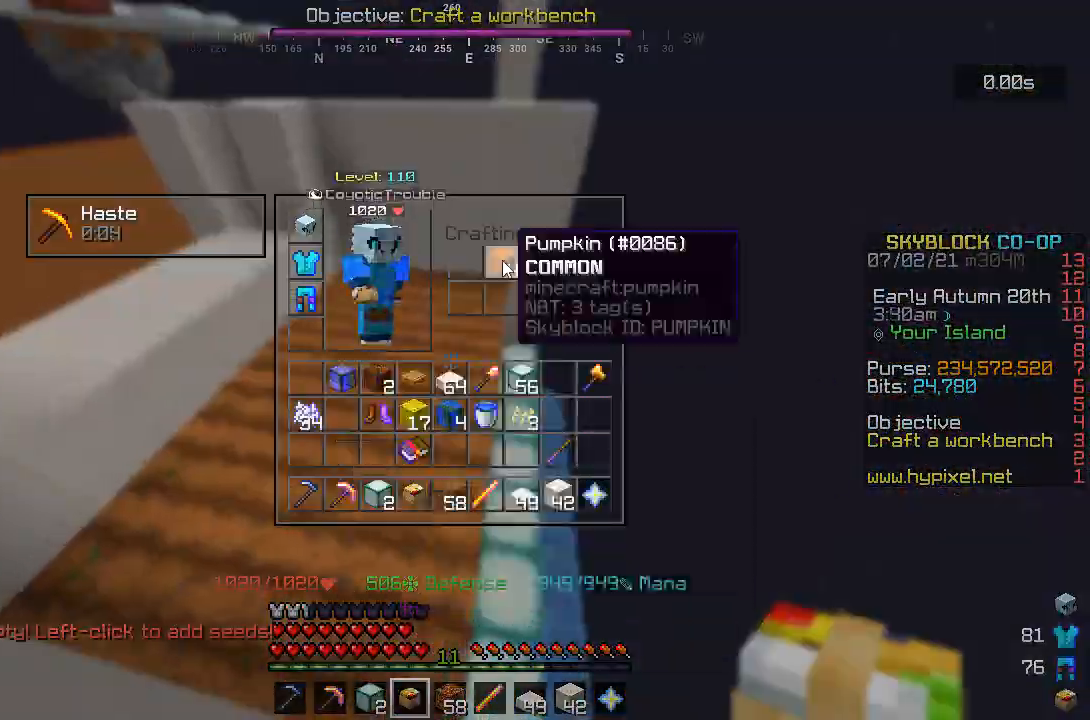
Gameplay with keyboard and mouse; each line is a JSON object with the keys and mouse buttons held at the frame after it. "events" lists presses ("down") and releases ("up") of "a", "d", "s", "space", "w", "mouse_left" and "mouse_right" between this image and that frame as [ms after this image, input, new state], when the widget could be followed in between. "mouse_left", "mouse_right" = the "left", "right" buttons of the "mouse" list. No other keys are recorded. Fast repeated clicks can show as one long hold. Mouse movement is not recorded.
{"keys": [], "mouse": [], "events": []}
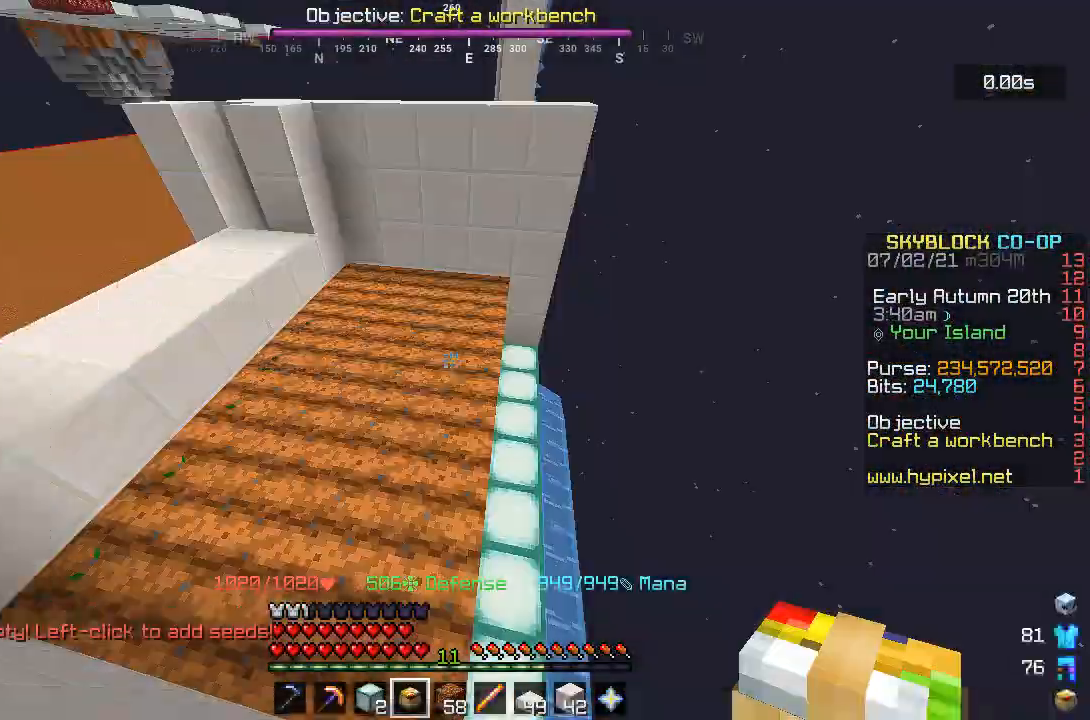
{"keys": [], "mouse": [], "events": []}
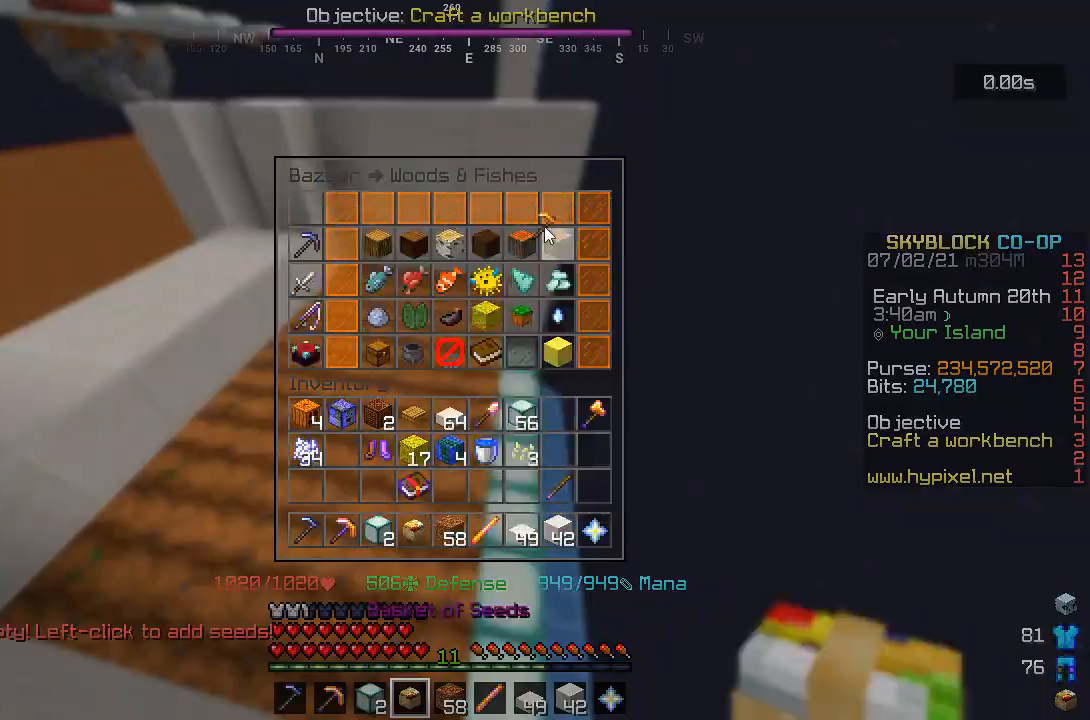
{"keys": [], "mouse": [], "events": []}
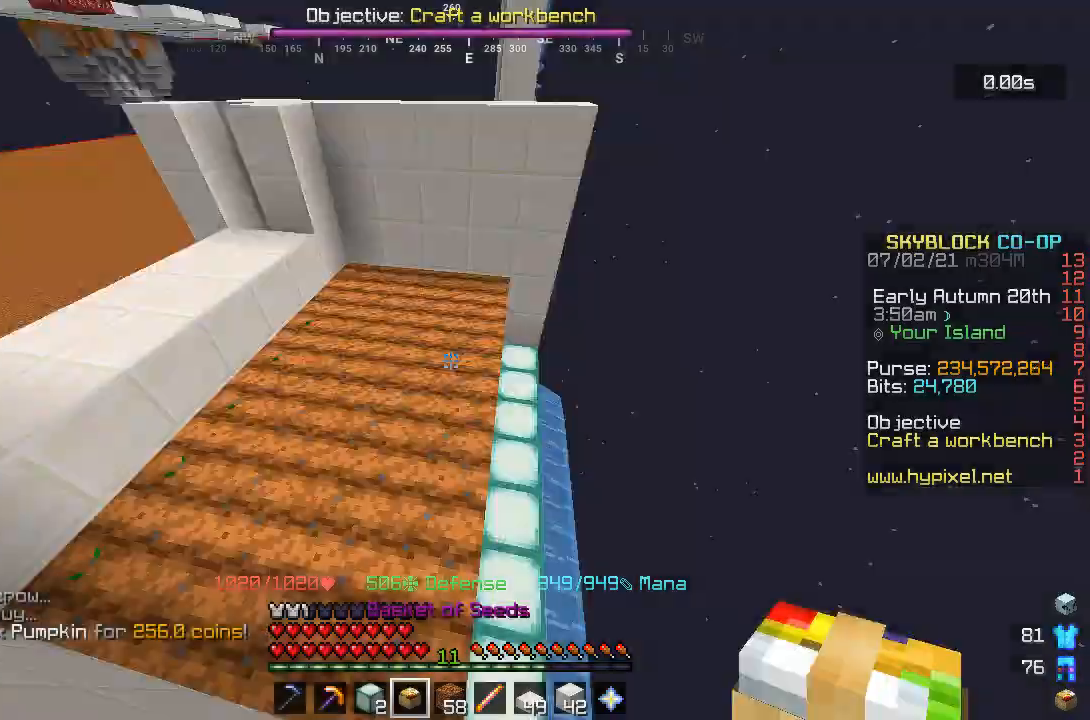
{"keys": [], "mouse": [], "events": [[100, "mouse_right", "down"], [117, "mouse_right", "up"]]}
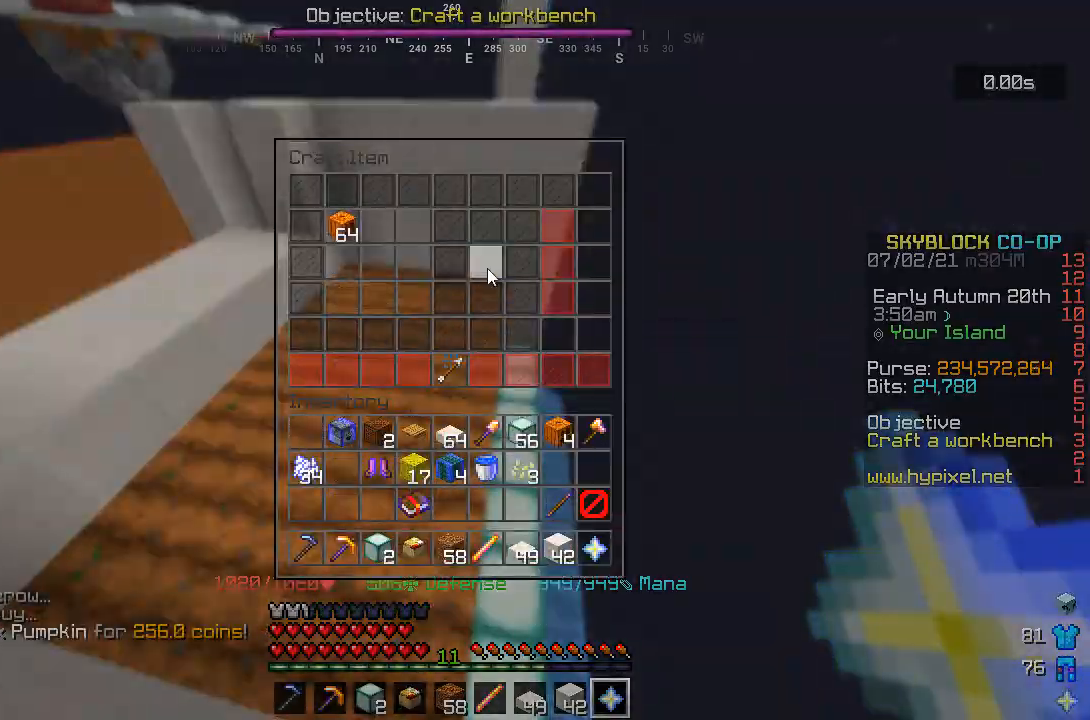
{"keys": [], "mouse": [], "events": [[400, "mouse_left", "down"], [417, "mouse_left", "up"]]}
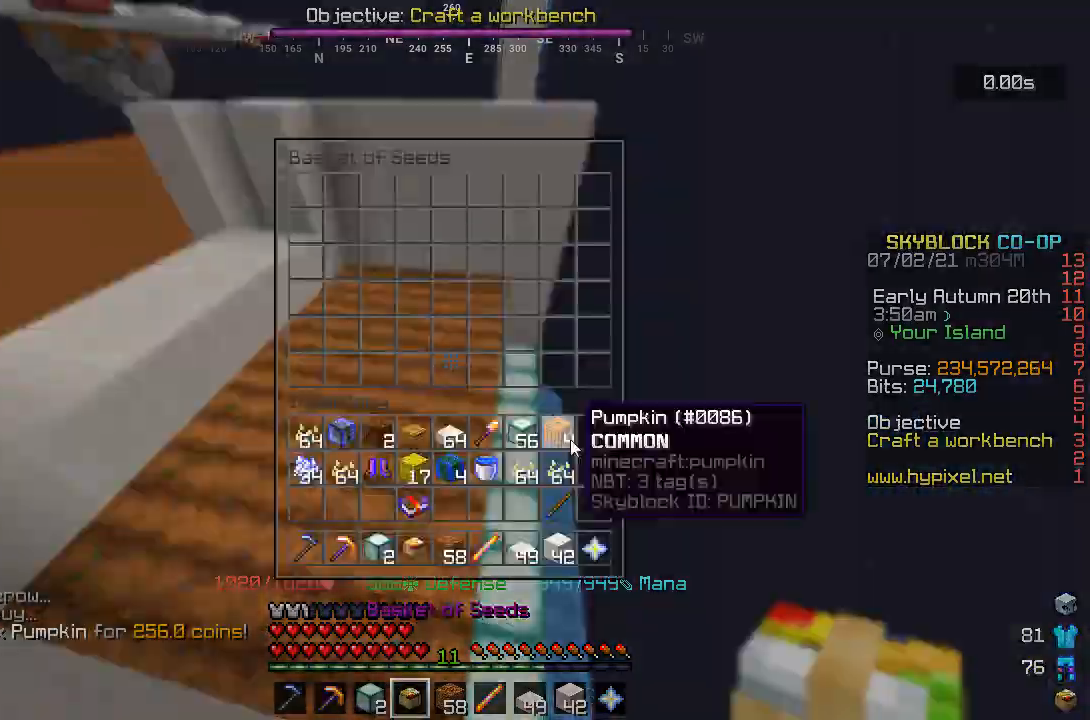
{"keys": [], "mouse": [], "events": [[333, "mouse_right", "down"], [350, "mouse_right", "up"], [417, "a", "down"], [483, "a", "up"]]}
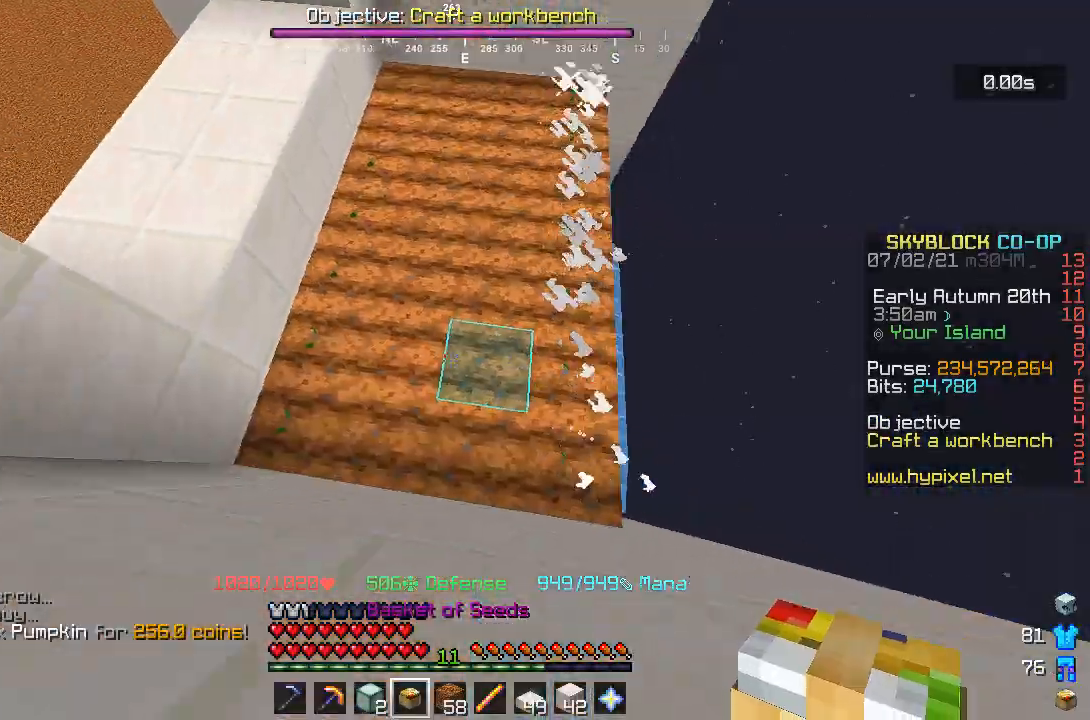
{"keys": ["space"], "mouse": [], "events": [[50, "a", "down"], [67, "a", "up"], [83, "d", "down"], [183, "w", "down"], [217, "w", "up"], [233, "d", "up"], [433, "w", "down"], [467, "w", "up"], [483, "space", "down"]]}
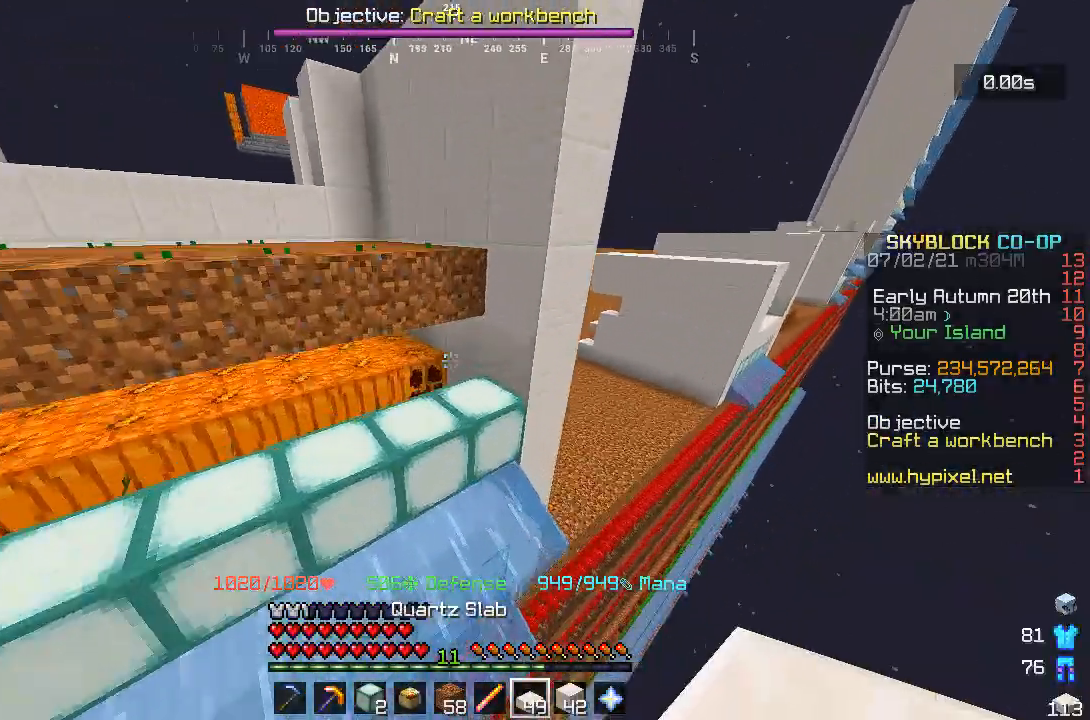
{"keys": ["space", "w"], "mouse": [], "events": [[17, "a", "down"], [33, "space", "up"], [67, "a", "up"], [133, "mouse_right", "down"], [150, "a", "down"], [167, "mouse_right", "up"], [183, "s", "down"], [200, "mouse_right", "down"], [233, "a", "up"], [317, "s", "up"], [367, "space", "down"], [367, "w", "down"], [417, "mouse_right", "up"], [417, "space", "up"], [433, "w", "up"], [450, "d", "down"], [467, "d", "up"], [483, "space", "down"], [500, "w", "down"]]}
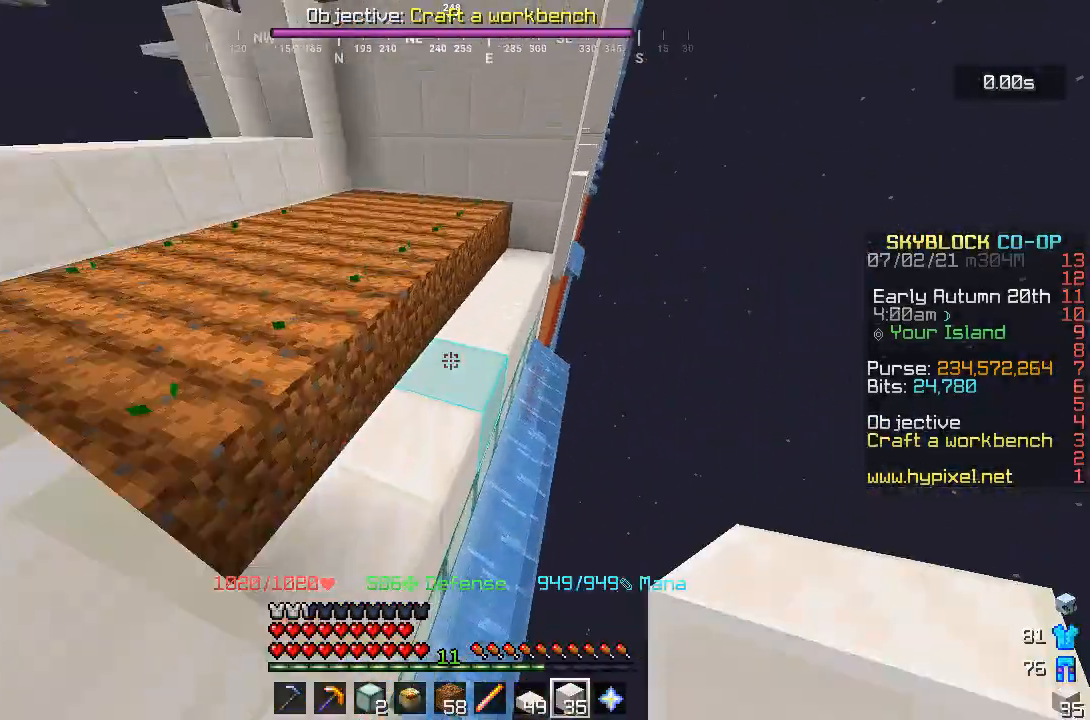
{"keys": ["w"], "mouse": [], "events": [[17, "space", "up"], [33, "w", "up"], [200, "w", "down"], [233, "w", "up"], [250, "mouse_right", "down"], [250, "s", "down"], [367, "a", "down"], [367, "s", "up"], [383, "a", "up"], [417, "s", "down"], [433, "s", "up"], [467, "mouse_right", "up"], [483, "w", "down"]]}
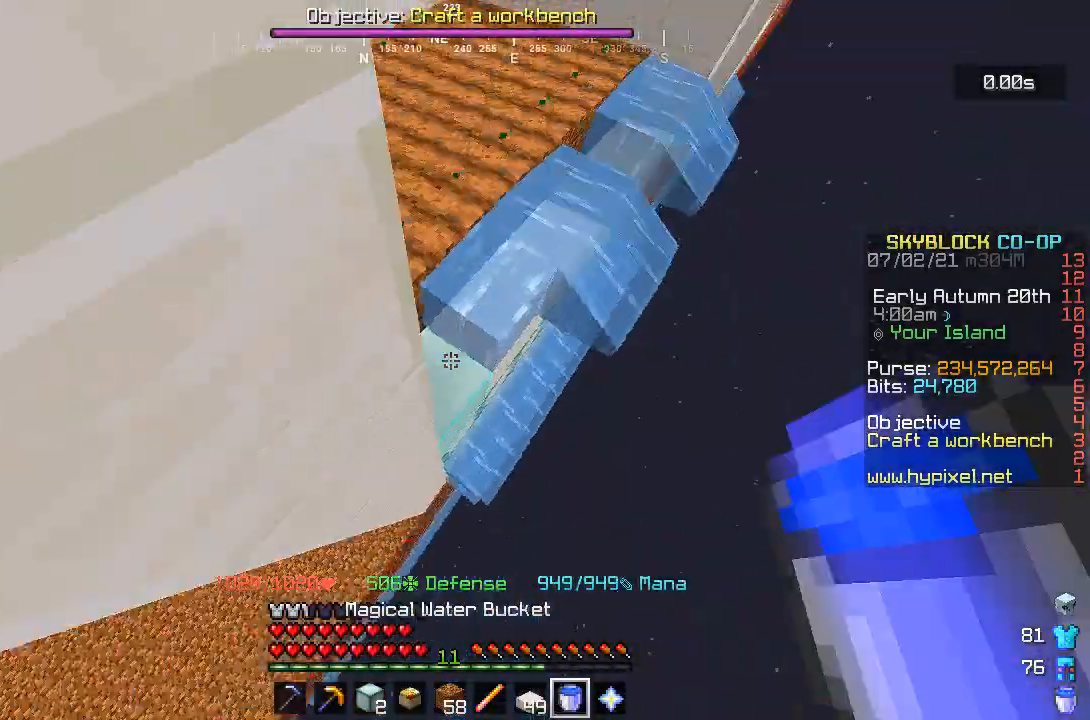
{"keys": [], "mouse": [], "events": [[33, "w", "up"], [67, "mouse_right", "down"], [83, "d", "down"], [83, "mouse_right", "up"], [133, "d", "up"], [200, "mouse_right", "down"], [217, "mouse_right", "up"]]}
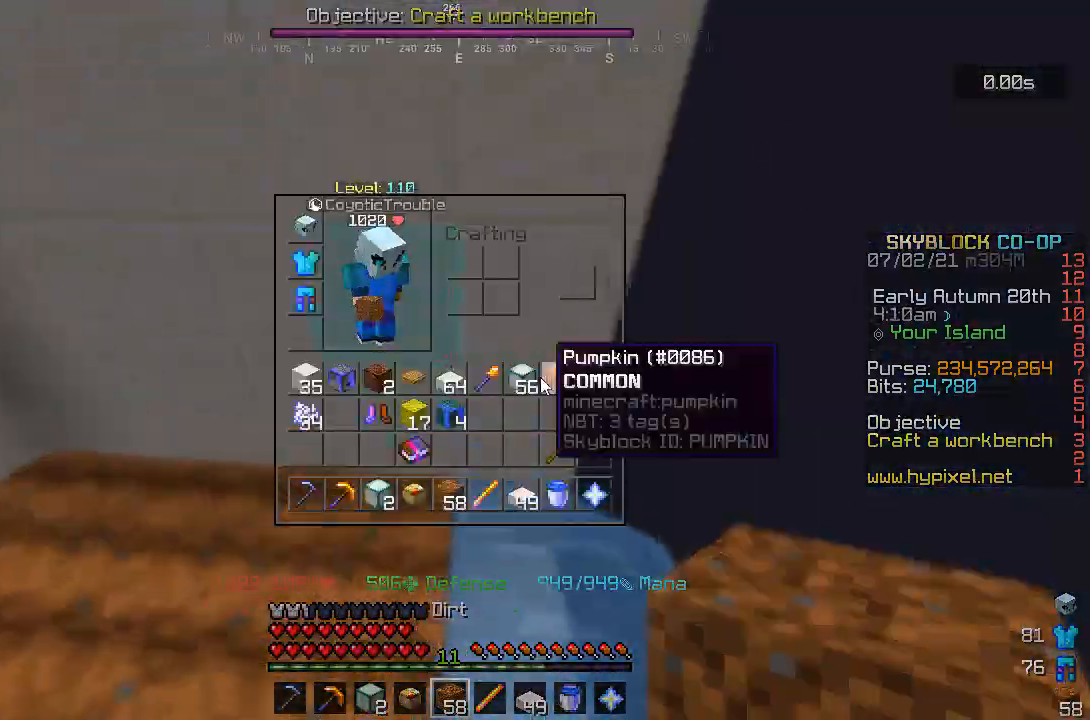
{"keys": [], "mouse": [], "events": [[150, "s", "down"], [183, "s", "up"], [200, "d", "down"], [217, "s", "down"], [233, "d", "up"], [250, "mouse_right", "down"], [267, "mouse_right", "up"], [283, "a", "down"], [283, "mouse_right", "down"], [300, "a", "up"], [300, "s", "up"], [333, "mouse_right", "up"], [333, "s", "down"], [350, "a", "down"], [350, "s", "up"], [367, "mouse_right", "down"], [383, "a", "up"], [383, "mouse_right", "up"], [417, "mouse_right", "down"], [483, "d", "down"], [483, "mouse_right", "up"], [500, "d", "up"]]}
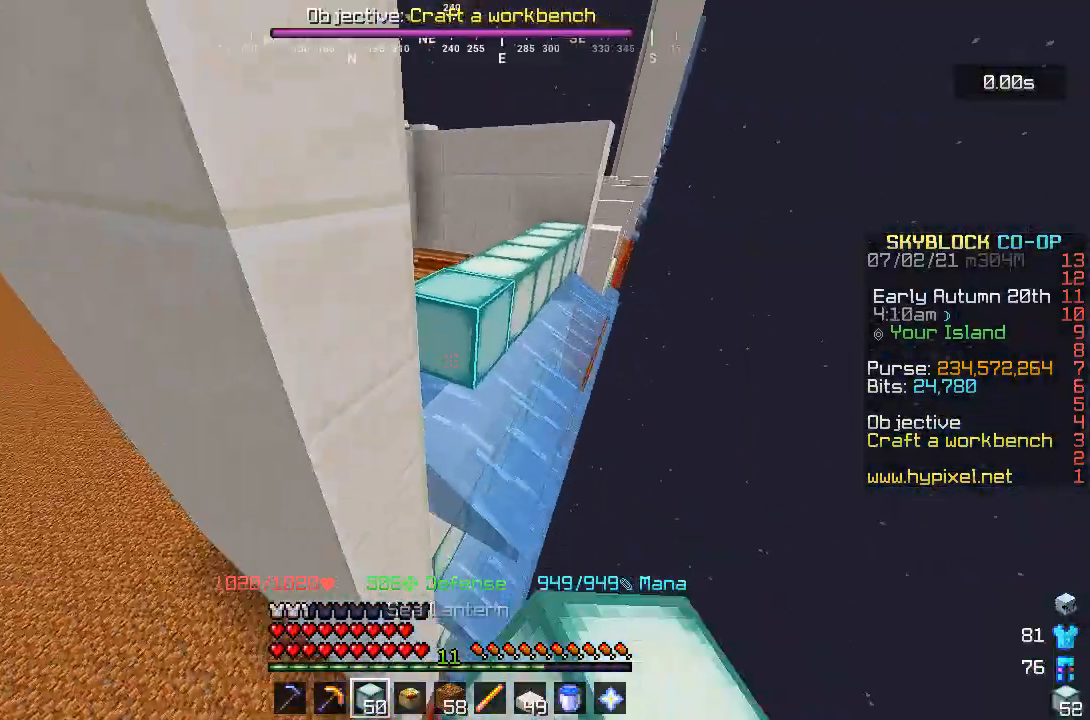
{"keys": ["a"], "mouse": [], "events": [[33, "mouse_right", "down"], [50, "mouse_right", "up"], [50, "w", "down"], [67, "space", "down"], [100, "space", "up"], [117, "w", "up"], [133, "a", "down"], [167, "a", "up"], [167, "s", "down"], [200, "s", "up"], [233, "s", "down"], [267, "s", "up"], [433, "a", "down"], [450, "a", "up"], [483, "a", "down"]]}
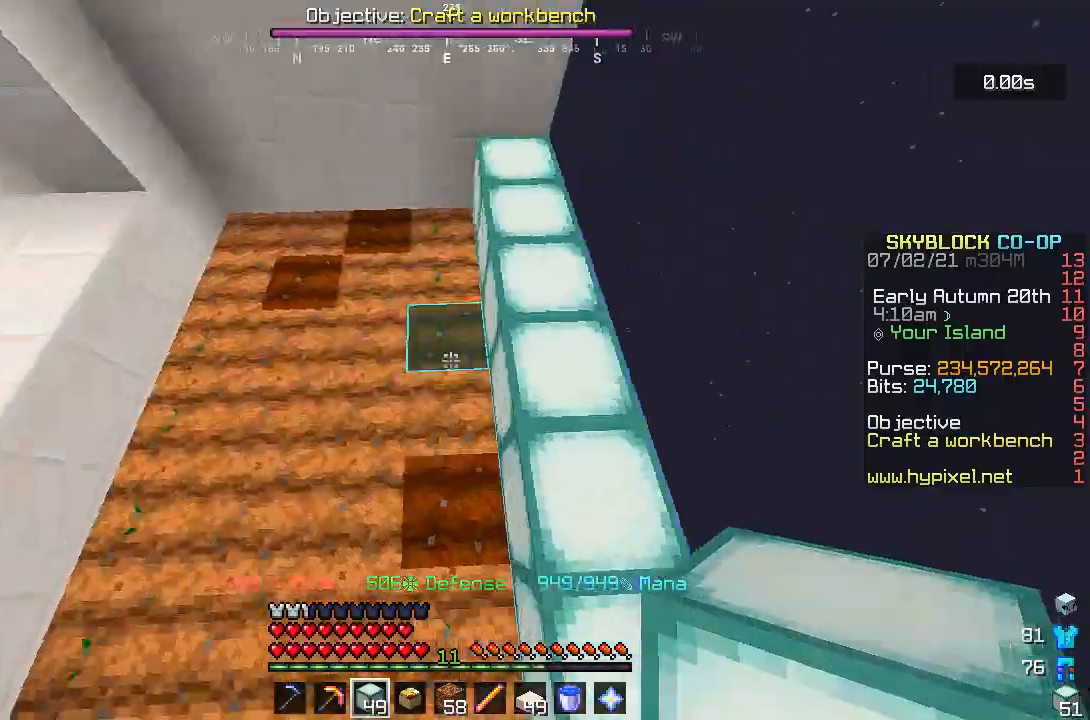
{"keys": [], "mouse": [], "events": [[50, "a", "up"], [50, "s", "down"], [67, "s", "up"], [83, "d", "down"], [117, "d", "up"], [400, "a", "down"], [450, "a", "up"]]}
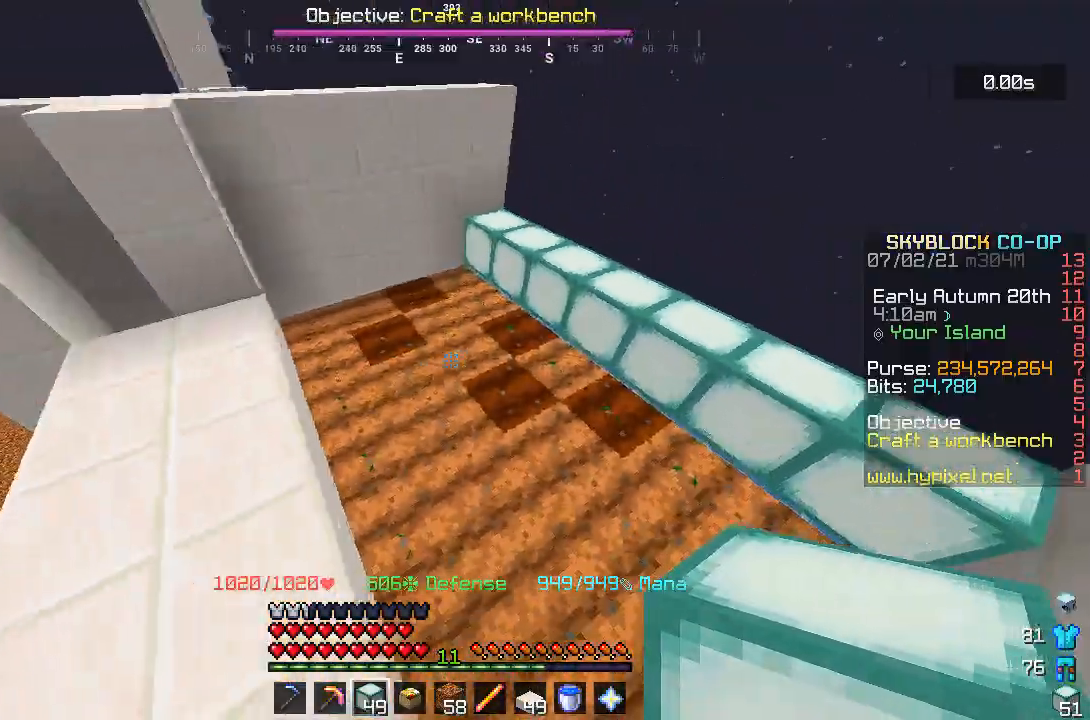
{"keys": [], "mouse": [], "events": [[300, "w", "down"], [317, "w", "up"]]}
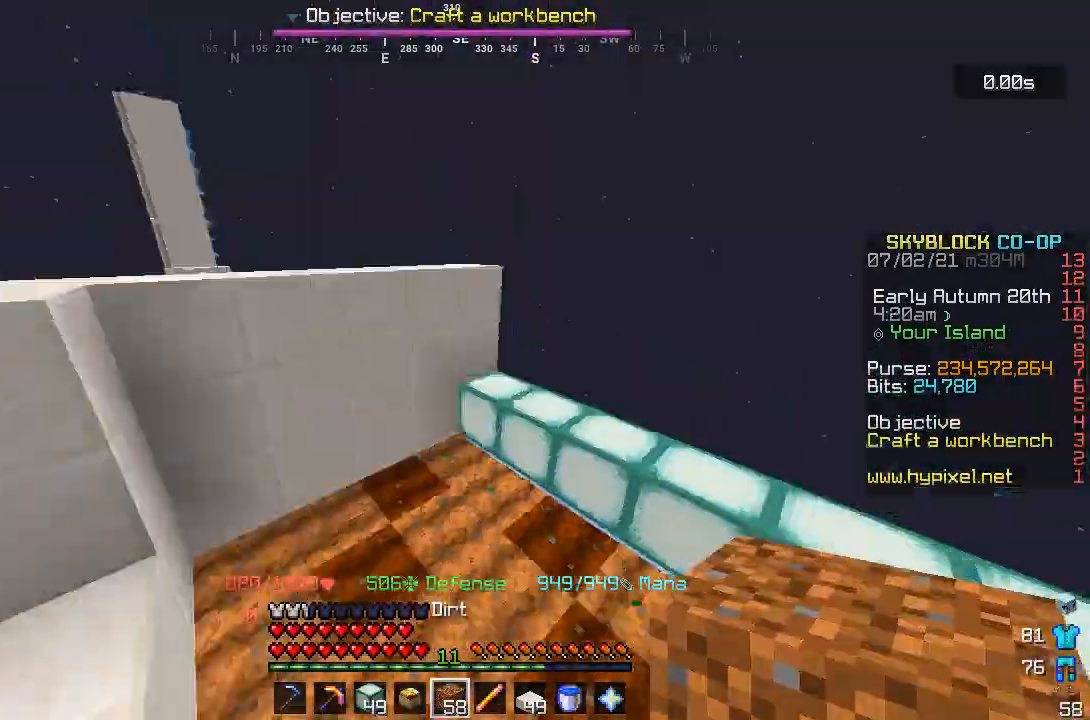
{"keys": [], "mouse": [], "events": [[17, "w", "down"], [33, "w", "up"], [67, "a", "down"], [67, "mouse_right", "down"], [83, "a", "up"], [83, "s", "down"], [100, "mouse_right", "up"], [117, "mouse_right", "down"], [117, "s", "up"], [133, "mouse_right", "up"], [167, "s", "down"], [183, "s", "up"], [217, "mouse_right", "down"], [250, "d", "down"], [283, "mouse_right", "up"], [300, "d", "up"]]}
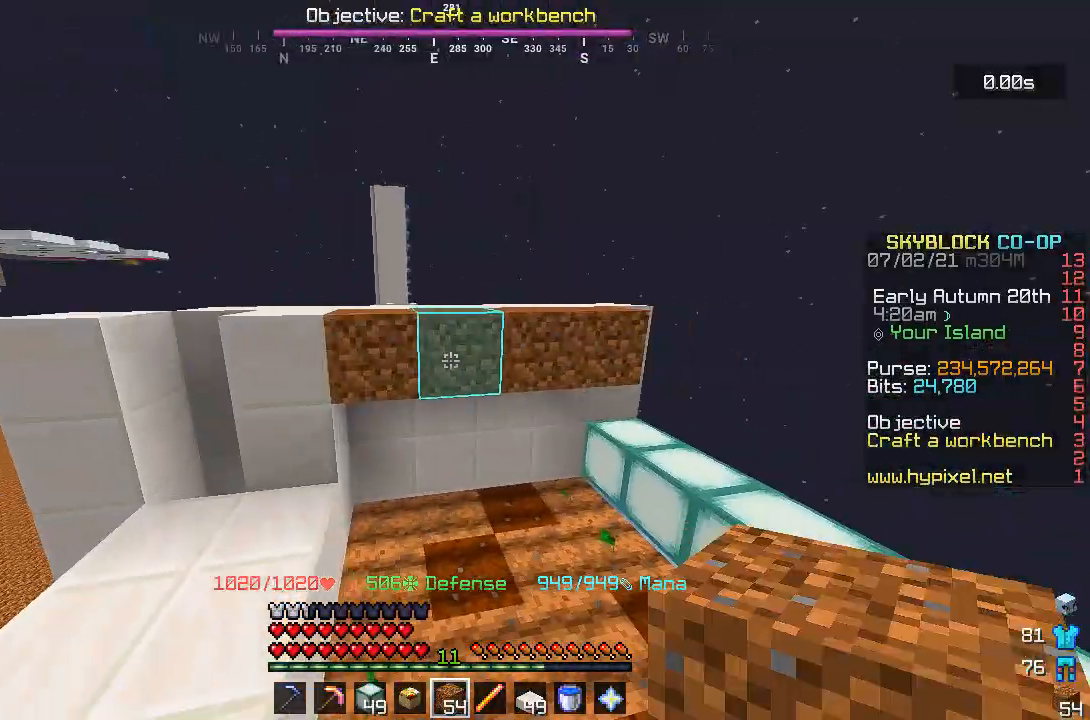
{"keys": [], "mouse": [], "events": [[67, "mouse_right", "down"], [100, "a", "down"], [100, "s", "down"], [133, "a", "up"], [133, "mouse_right", "up"], [133, "s", "up"], [150, "mouse_right", "down"], [167, "mouse_right", "up"], [167, "s", "down"], [200, "d", "down"], [200, "mouse_right", "down"], [200, "s", "up"], [217, "mouse_right", "up"], [267, "d", "up"], [283, "mouse_right", "down"], [317, "mouse_right", "up"], [383, "space", "down"], [433, "d", "down"], [433, "space", "up"], [483, "d", "up"]]}
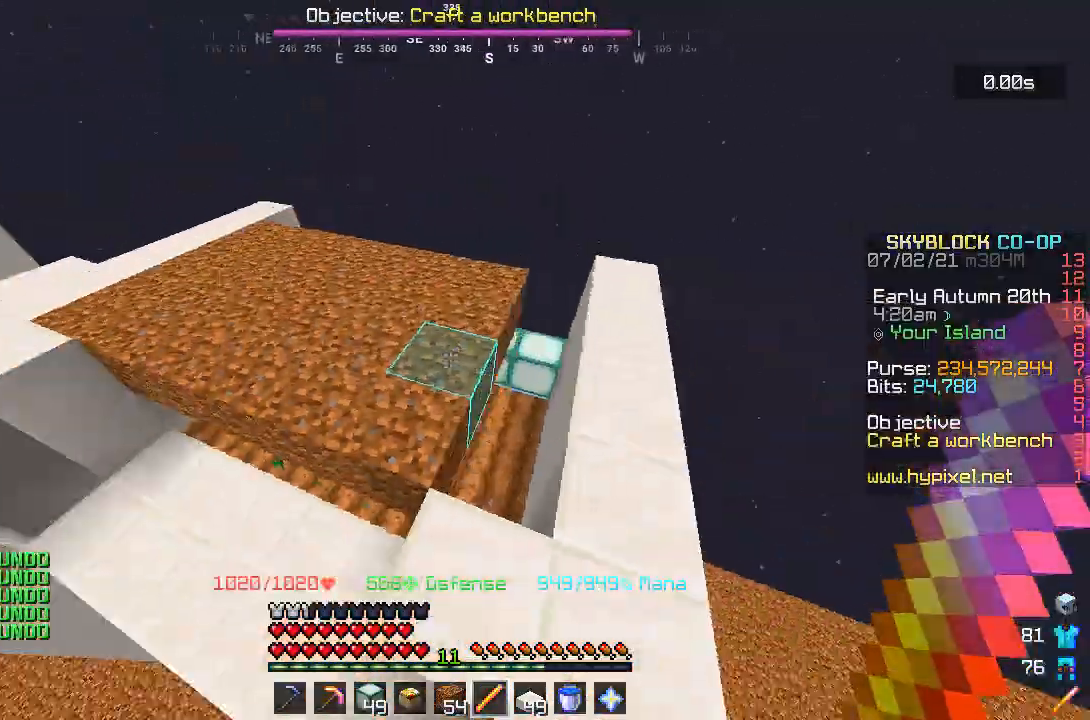
{"keys": [], "mouse": [], "events": [[83, "mouse_right", "down"], [100, "w", "down"], [117, "mouse_right", "up"], [183, "w", "up"]]}
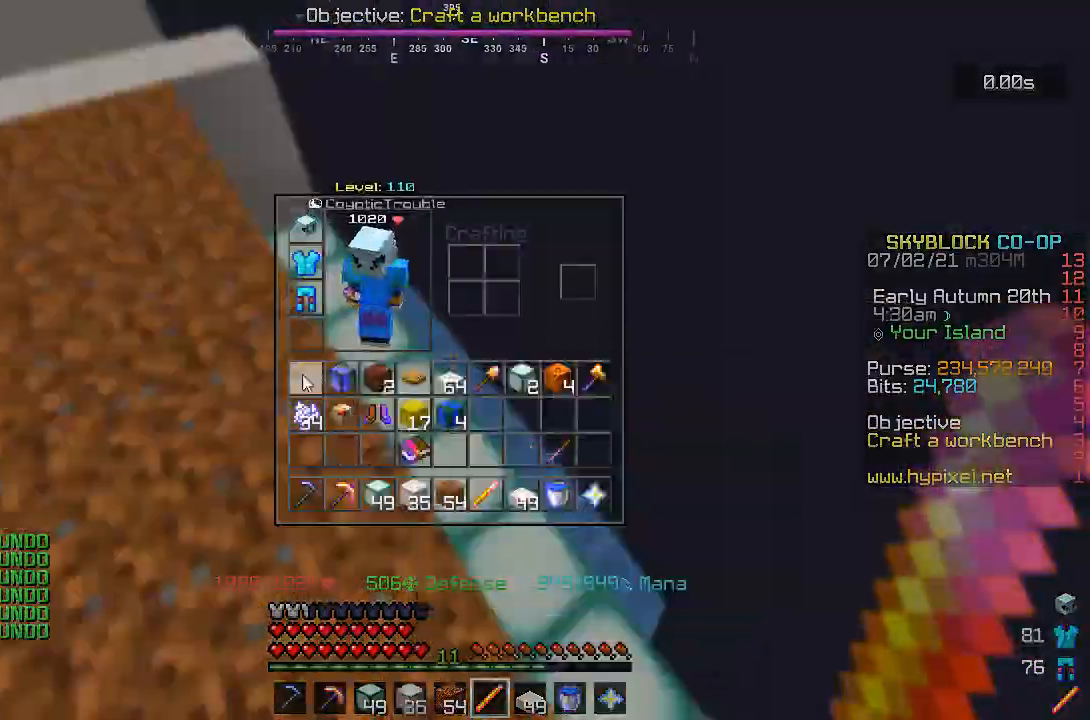
{"keys": ["s"], "mouse": ["right"], "events": [[33, "w", "down"], [133, "w", "up"], [150, "mouse_right", "down"], [150, "s", "down"], [183, "s", "up"], [217, "s", "down"], [250, "d", "down"], [250, "mouse_right", "up"], [267, "s", "up"], [300, "mouse_right", "down"], [317, "d", "up"], [317, "mouse_right", "up"], [350, "a", "down"], [383, "a", "up"], [383, "w", "down"], [400, "w", "up"], [417, "s", "down"], [433, "mouse_right", "down"], [450, "d", "down"], [450, "mouse_right", "up"], [450, "s", "up"], [467, "d", "up"], [483, "mouse_right", "down"], [500, "s", "down"]]}
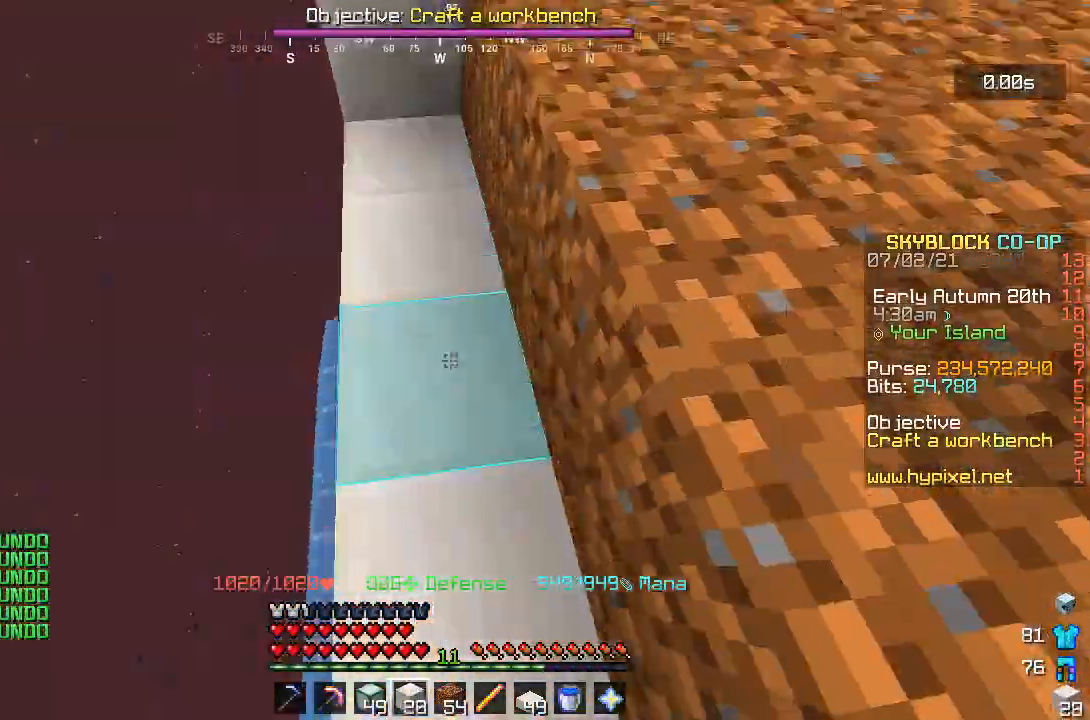
{"keys": [], "mouse": [], "events": [[33, "mouse_right", "up"], [33, "s", "up"], [50, "w", "down"], [83, "space", "down"], [83, "w", "up"], [150, "s", "down"], [150, "space", "up"], [167, "s", "up"], [217, "mouse_right", "down"], [250, "mouse_right", "up"], [267, "mouse_right", "down"], [267, "s", "down"], [283, "mouse_right", "up"], [333, "d", "down"], [333, "mouse_right", "down"], [333, "s", "up"], [367, "d", "up"], [367, "s", "down"], [400, "s", "up"], [433, "a", "down"], [467, "a", "up"], [483, "mouse_right", "up"]]}
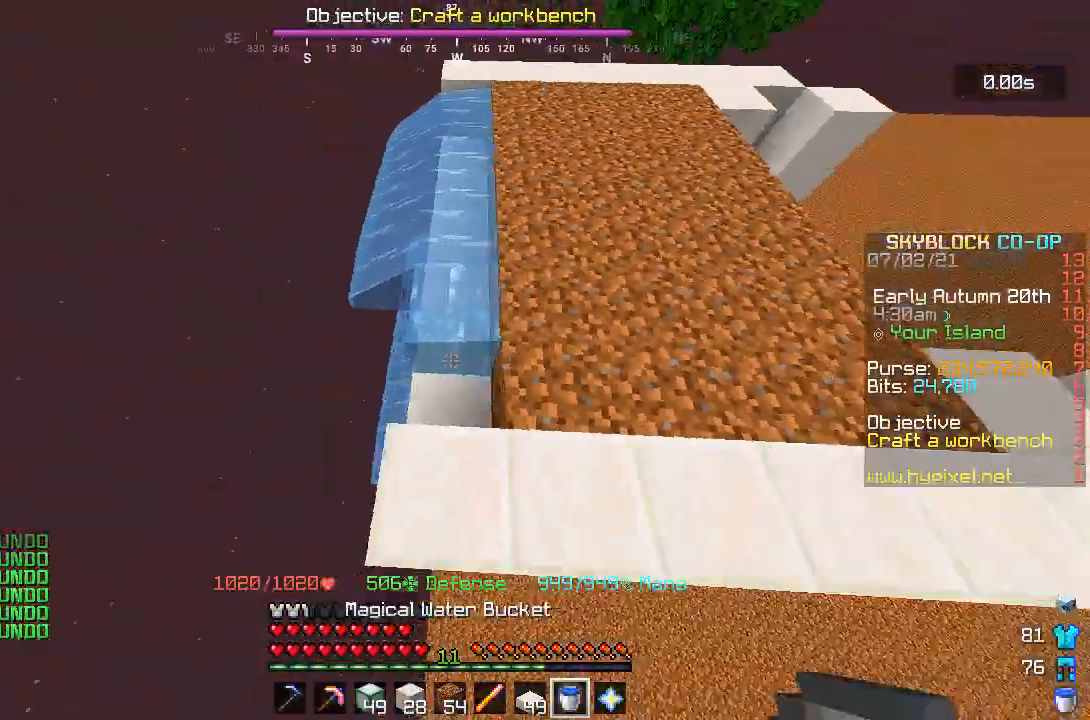
{"keys": [], "mouse": [], "events": [[17, "w", "down"], [33, "w", "up"], [50, "mouse_right", "down"], [67, "mouse_right", "up"], [83, "d", "down"], [133, "d", "up"], [217, "w", "down"], [233, "mouse_right", "down"], [317, "w", "up"], [333, "s", "down"], [383, "mouse_right", "up"], [400, "mouse_right", "down"], [400, "s", "up"], [417, "mouse_right", "up"]]}
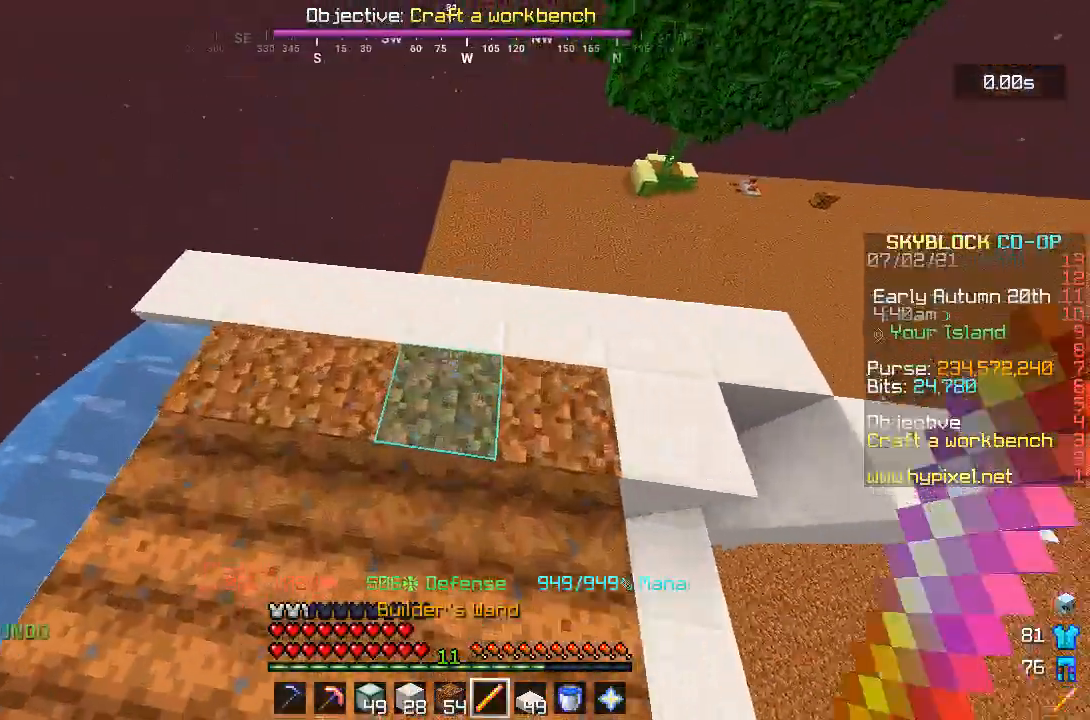
{"keys": [], "mouse": [], "events": [[17, "mouse_right", "down"], [17, "space", "down"], [33, "mouse_right", "up"], [50, "space", "up"]]}
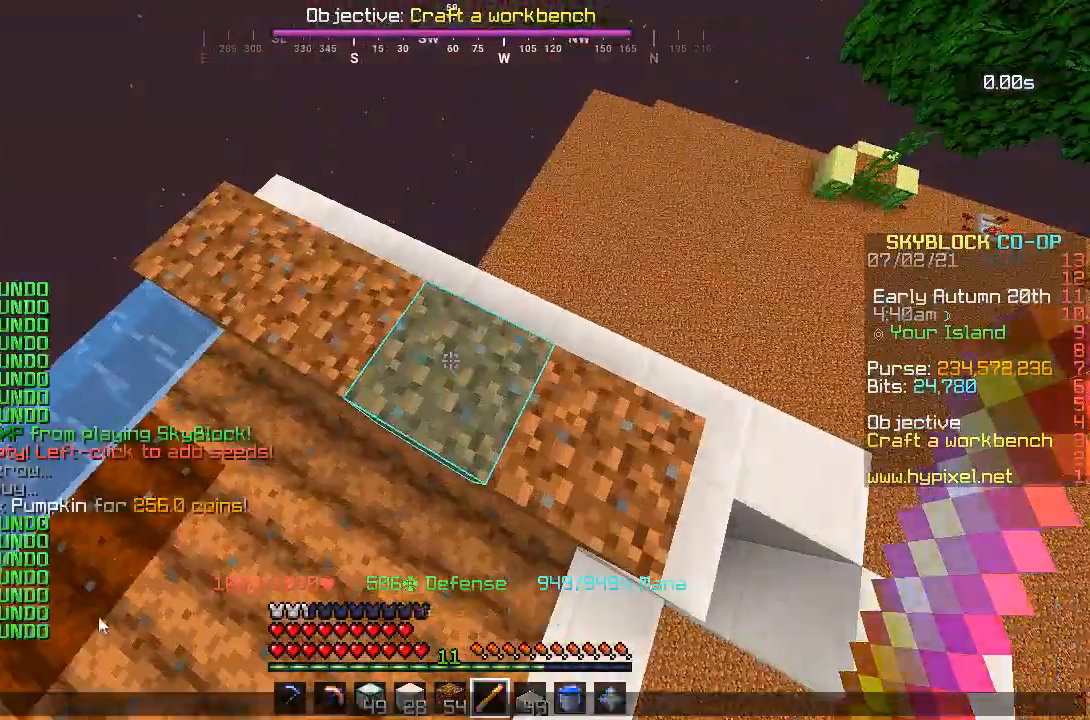
{"keys": [], "mouse": [], "events": [[400, "mouse_right", "down"], [417, "mouse_right", "up"], [483, "mouse_right", "down"], [500, "mouse_right", "up"]]}
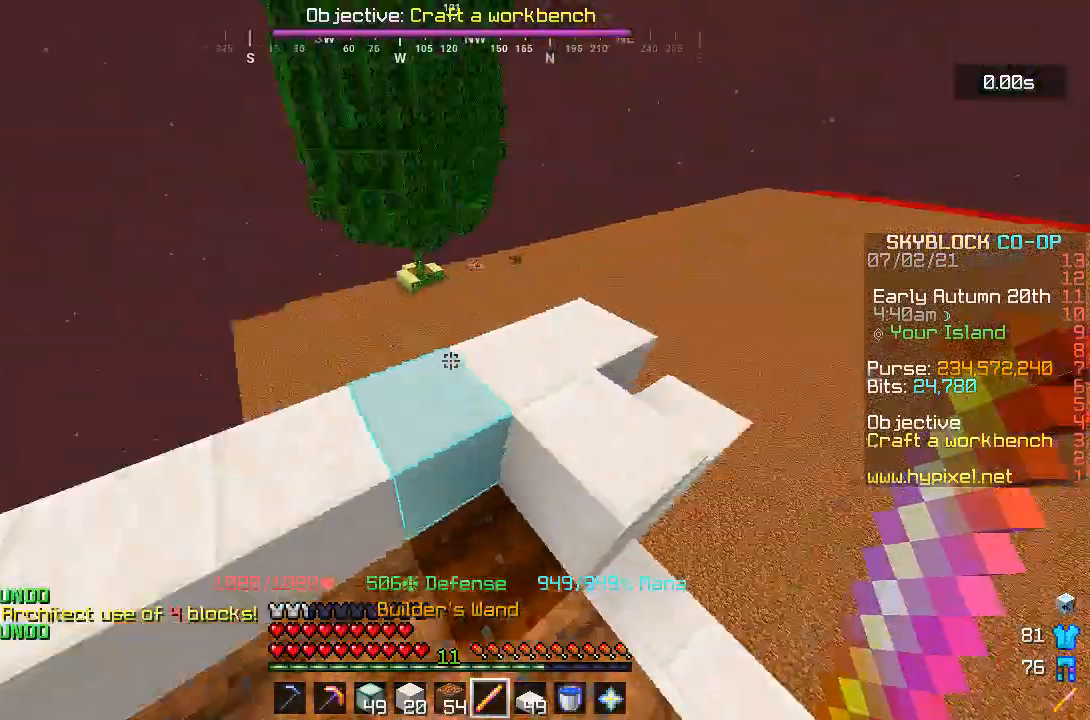
{"keys": [], "mouse": [], "events": [[17, "d", "down"], [67, "d", "up"], [83, "w", "down"], [117, "w", "up"], [167, "mouse_right", "down"], [167, "s", "down"], [183, "mouse_right", "up"], [217, "s", "up"]]}
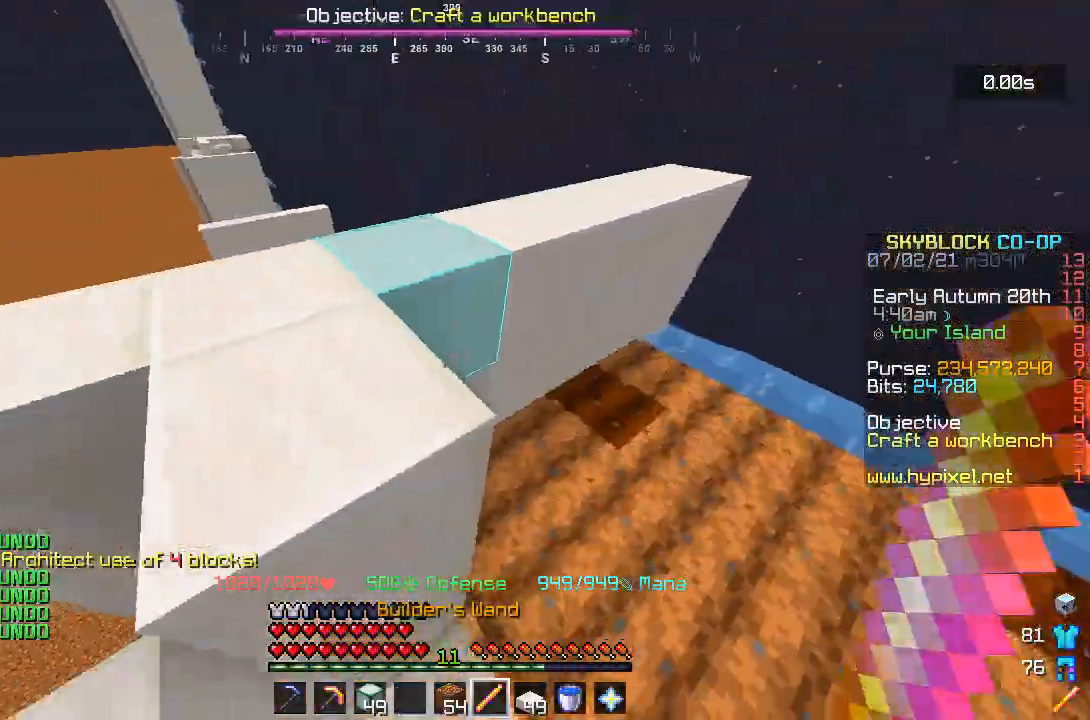
{"keys": [], "mouse": [], "events": []}
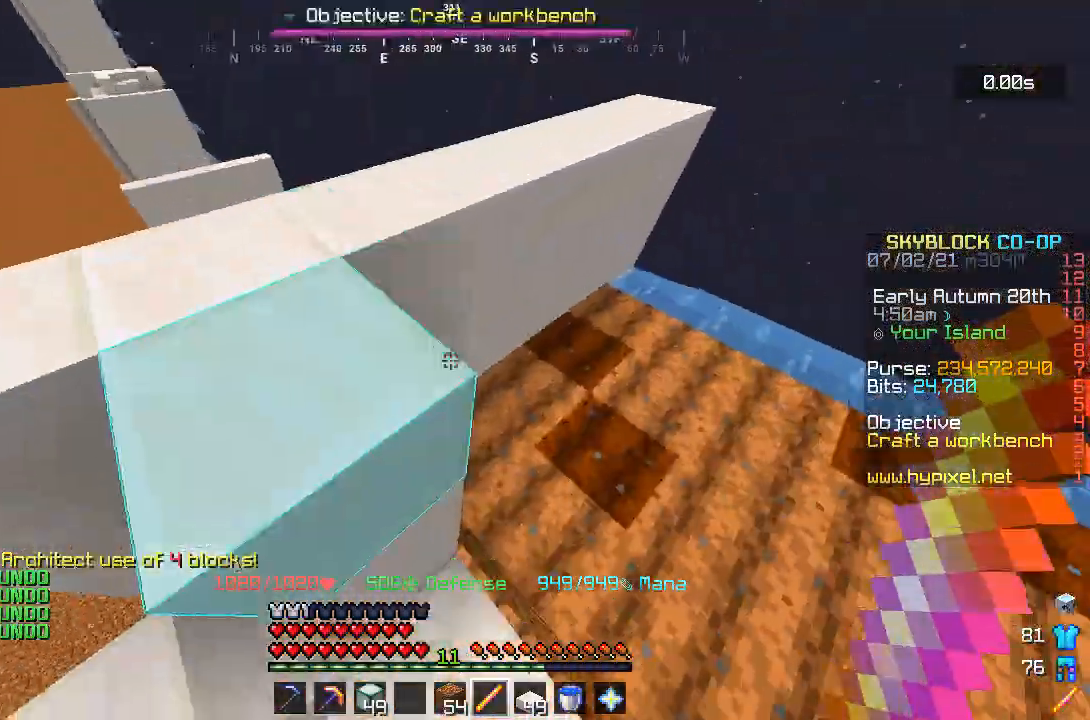
{"keys": ["w"], "mouse": [], "events": [[117, "d", "down"], [150, "d", "up"], [500, "w", "down"]]}
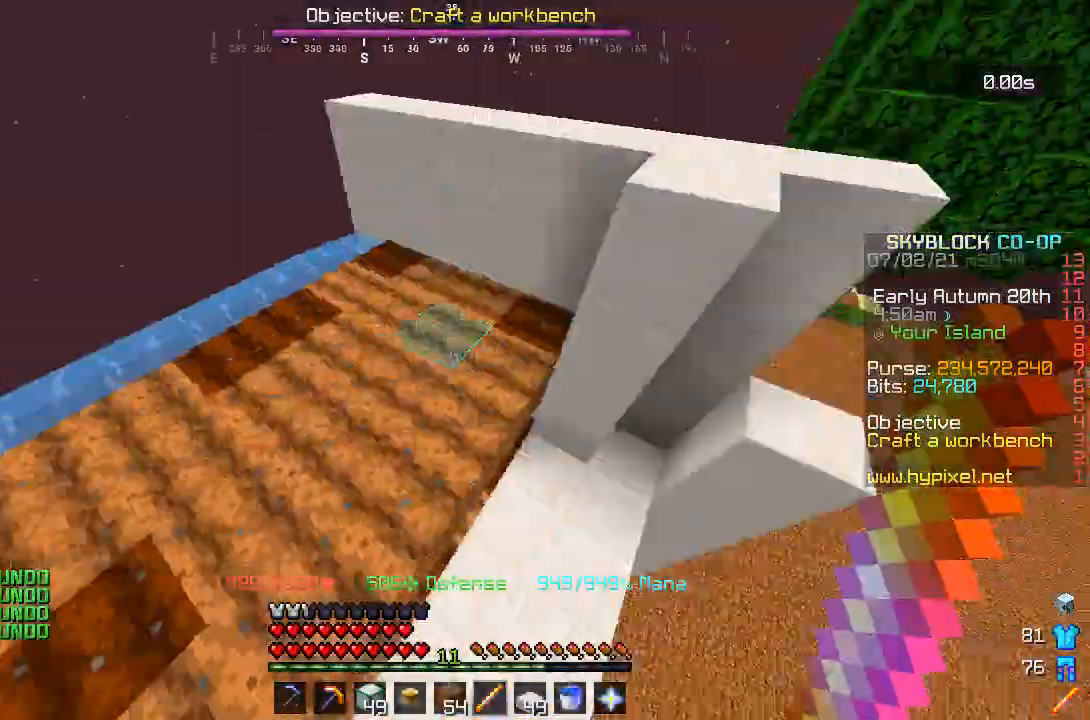
{"keys": [], "mouse": [], "events": [[67, "w", "up"], [83, "s", "down"], [117, "s", "up"], [133, "d", "down"], [167, "d", "up"], [367, "a", "down"], [400, "a", "up"]]}
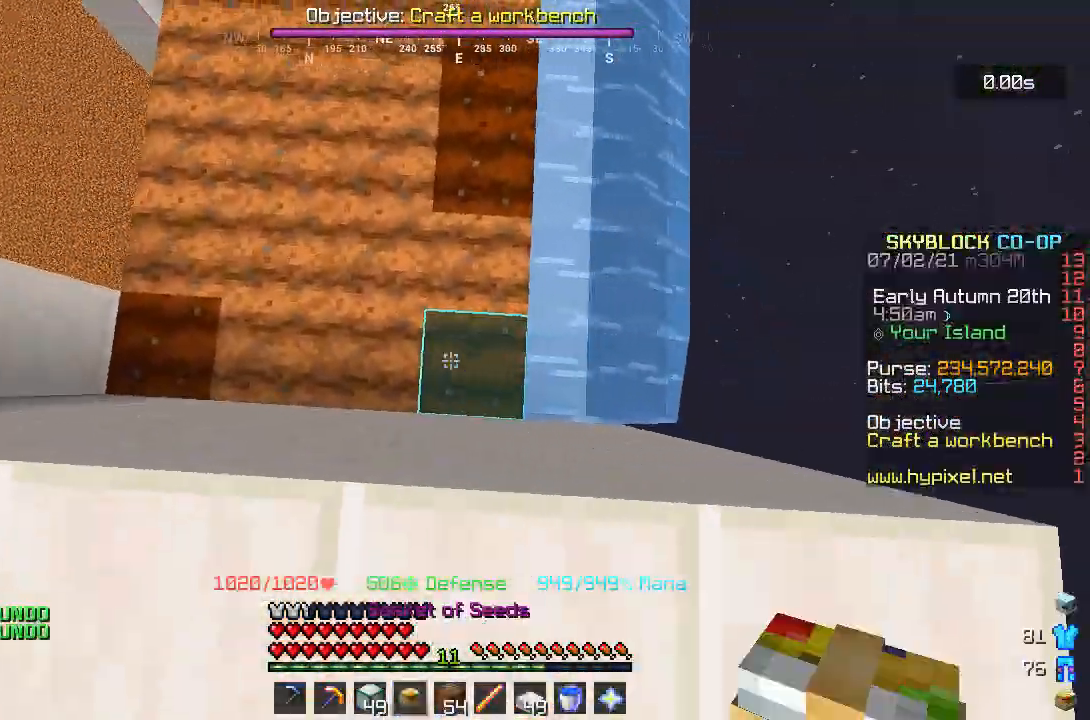
{"keys": ["s"], "mouse": [], "events": [[50, "a", "down"], [150, "a", "up"], [167, "mouse_right", "down"], [167, "w", "down"], [183, "mouse_right", "up"], [217, "w", "up"], [250, "d", "down"], [283, "w", "down"], [333, "d", "up"], [350, "w", "up"], [383, "w", "down"], [400, "w", "up"], [450, "w", "down"], [467, "w", "up"], [483, "s", "down"]]}